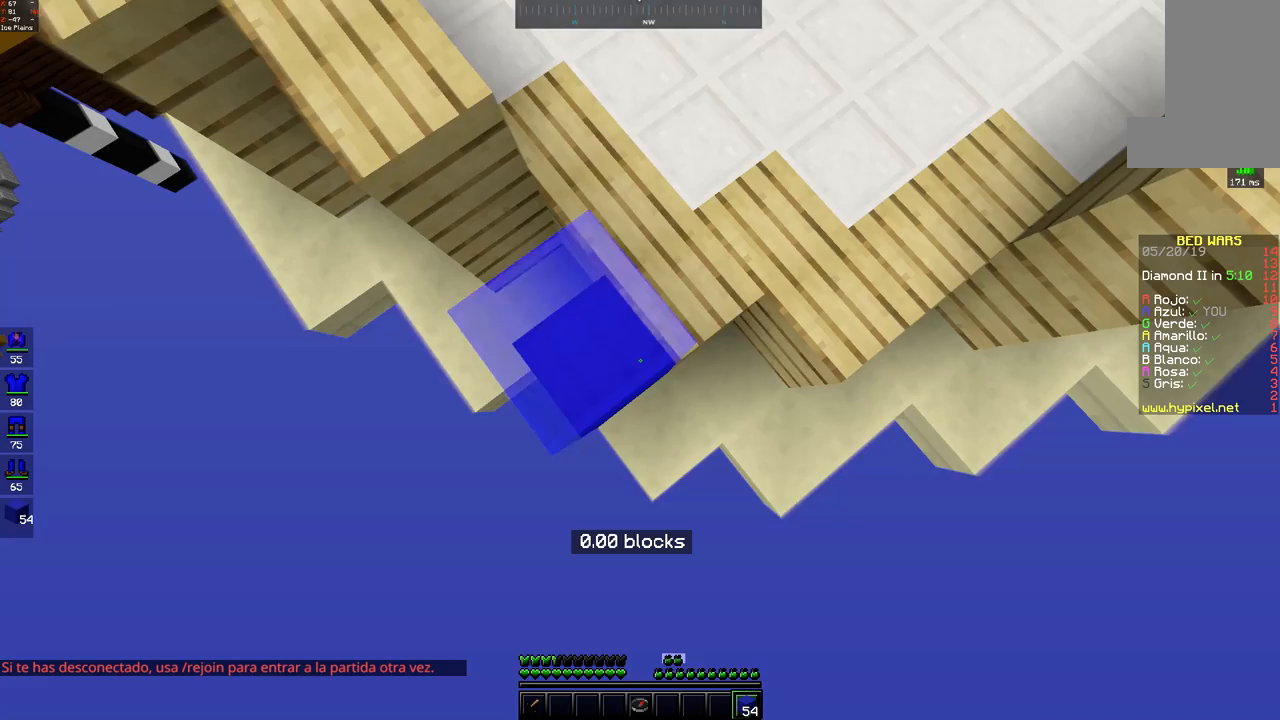
Gameplay with keyboard and mouse; each line is a JSON object with the keys and mouse buttons held at the frame after it. "events" lists presses ("down") and releases ("up") of "a", "d", "s", "space", "w", "mouse_left" and "mouse_right" between this image and that frame as [ms after this image, input, new state], when the widget could be followed in between. "mouse_left", "mouse_right" = the "left", "right" buttons of the "mouse" list. No other keys are recorded. Fast repeated clicks can show as one long hold. Mouse movement is not recorded.
{"keys": ["s"], "mouse": [], "events": [[67, "mouse_right", "up"], [200, "mouse_right", "down"], [267, "mouse_right", "up"], [283, "a", "up"]]}
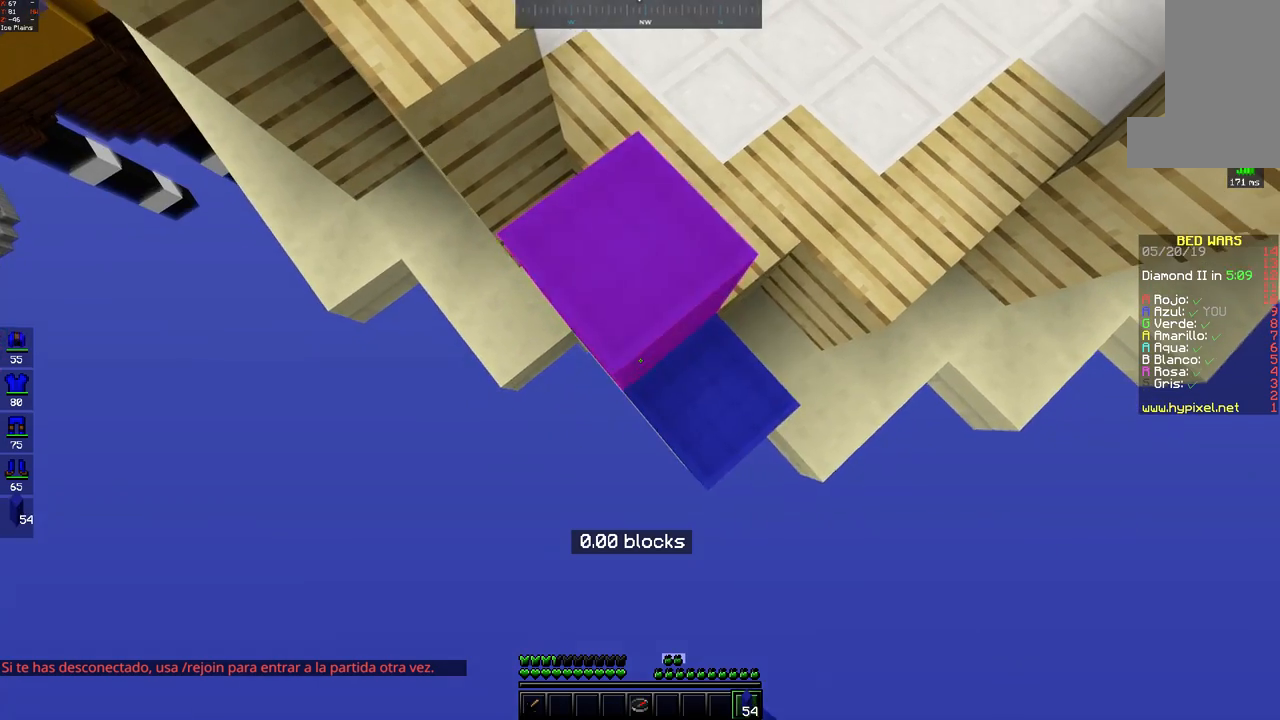
{"keys": ["s"], "mouse": [], "events": []}
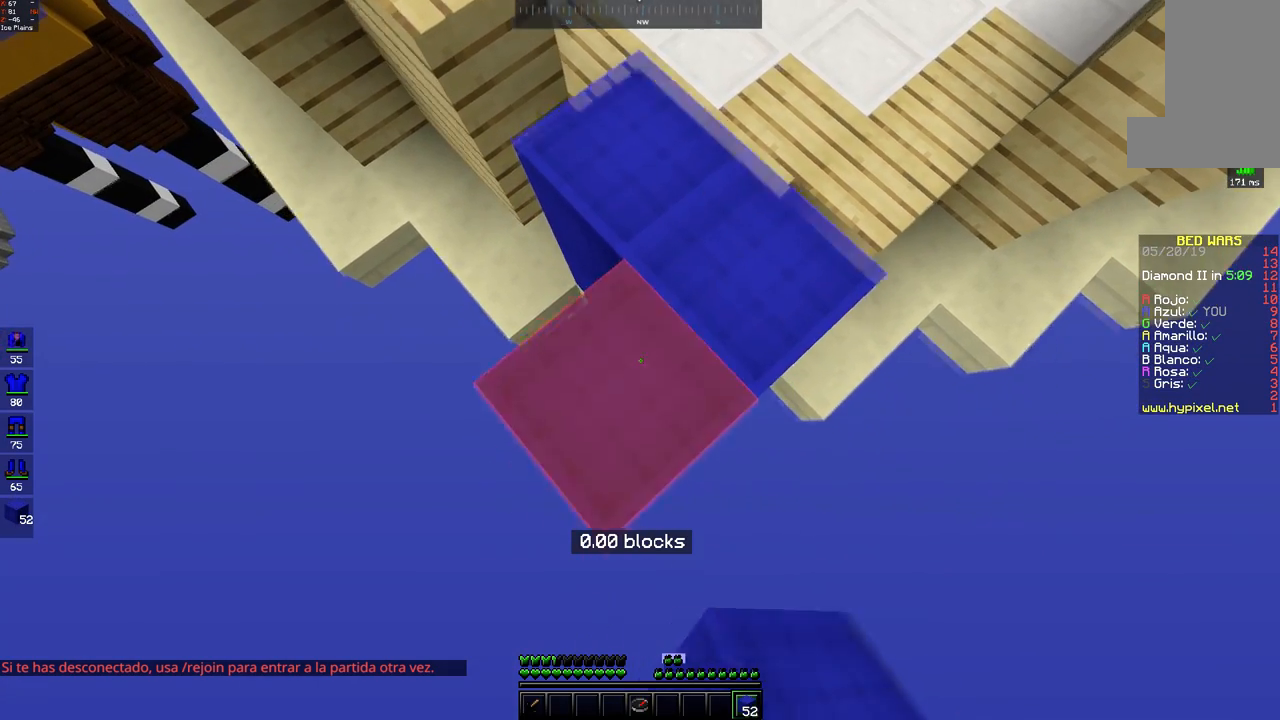
{"keys": ["s"], "mouse": [], "events": []}
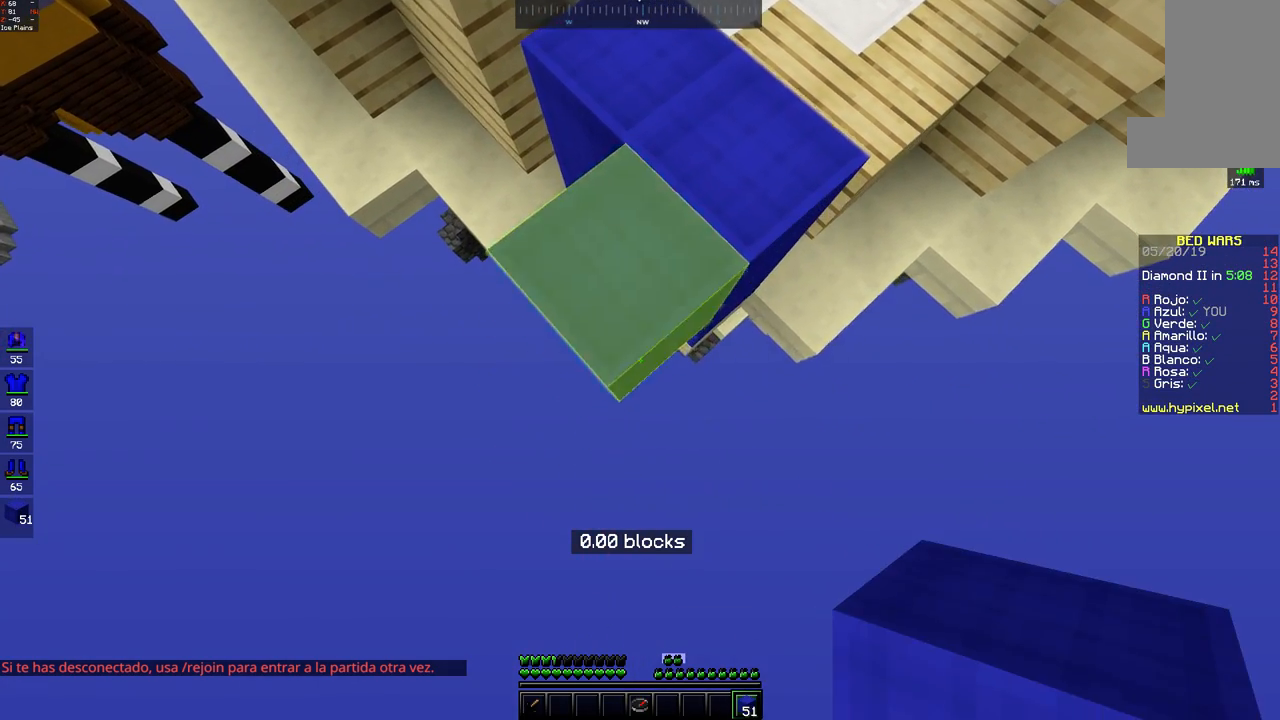
{"keys": ["s"], "mouse": [], "events": []}
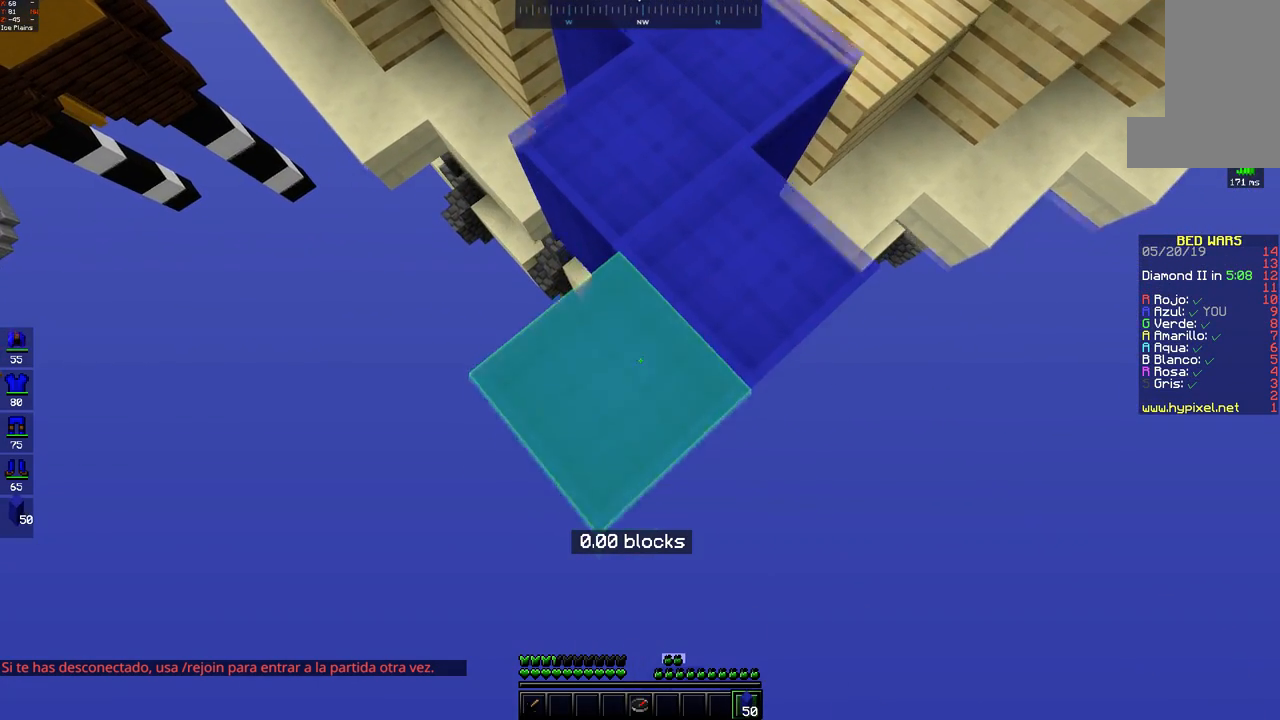
{"keys": ["s"], "mouse": [], "events": []}
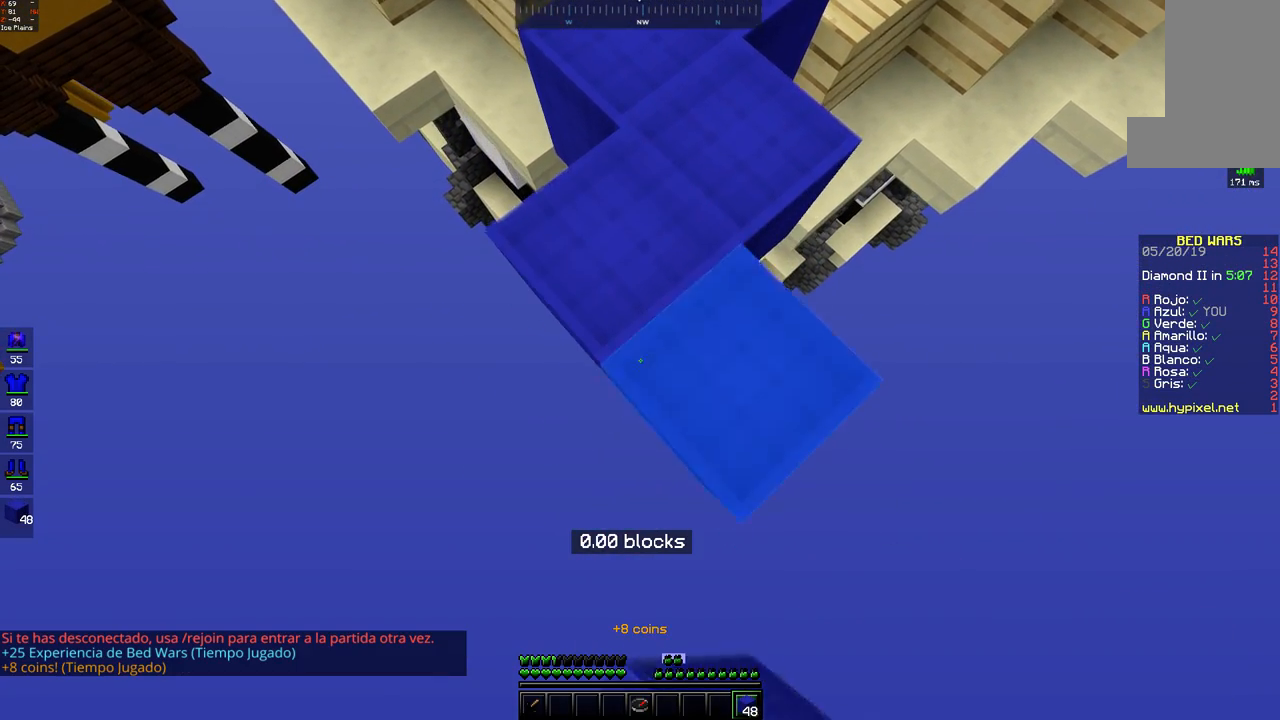
{"keys": ["s"], "mouse": [], "events": []}
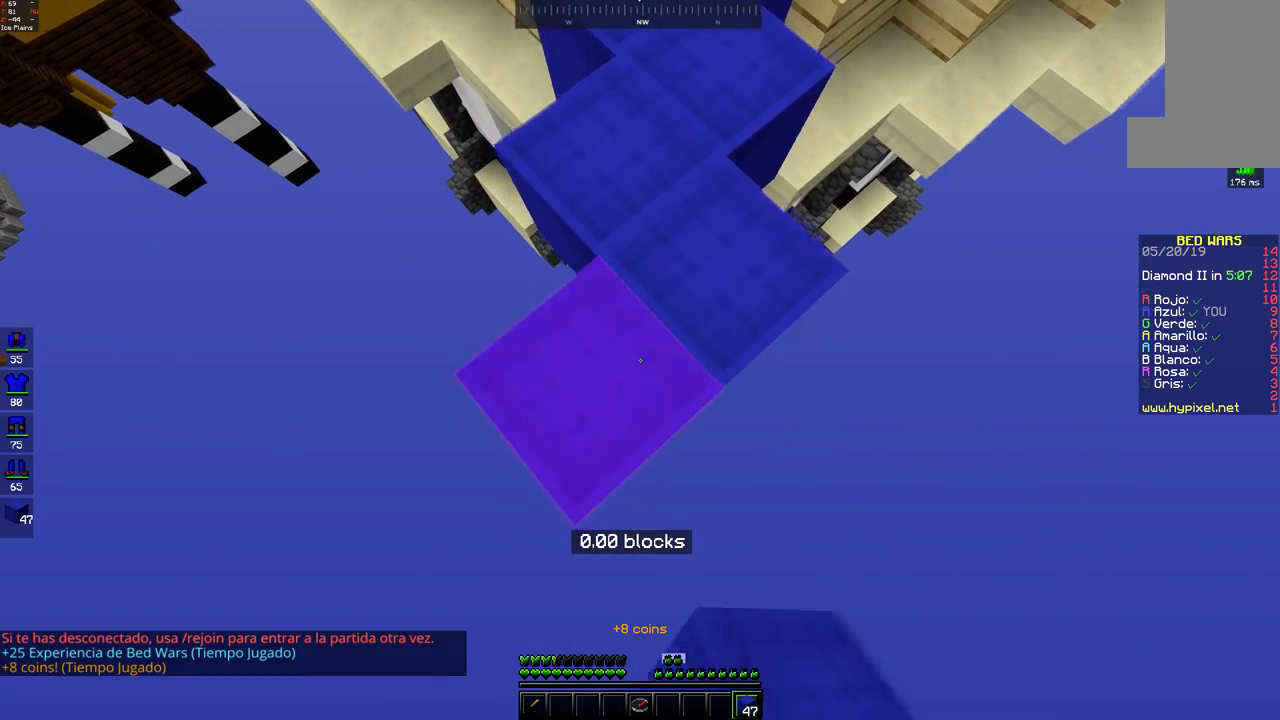
{"keys": ["a", "s"], "mouse": [], "events": [[400, "a", "down"]]}
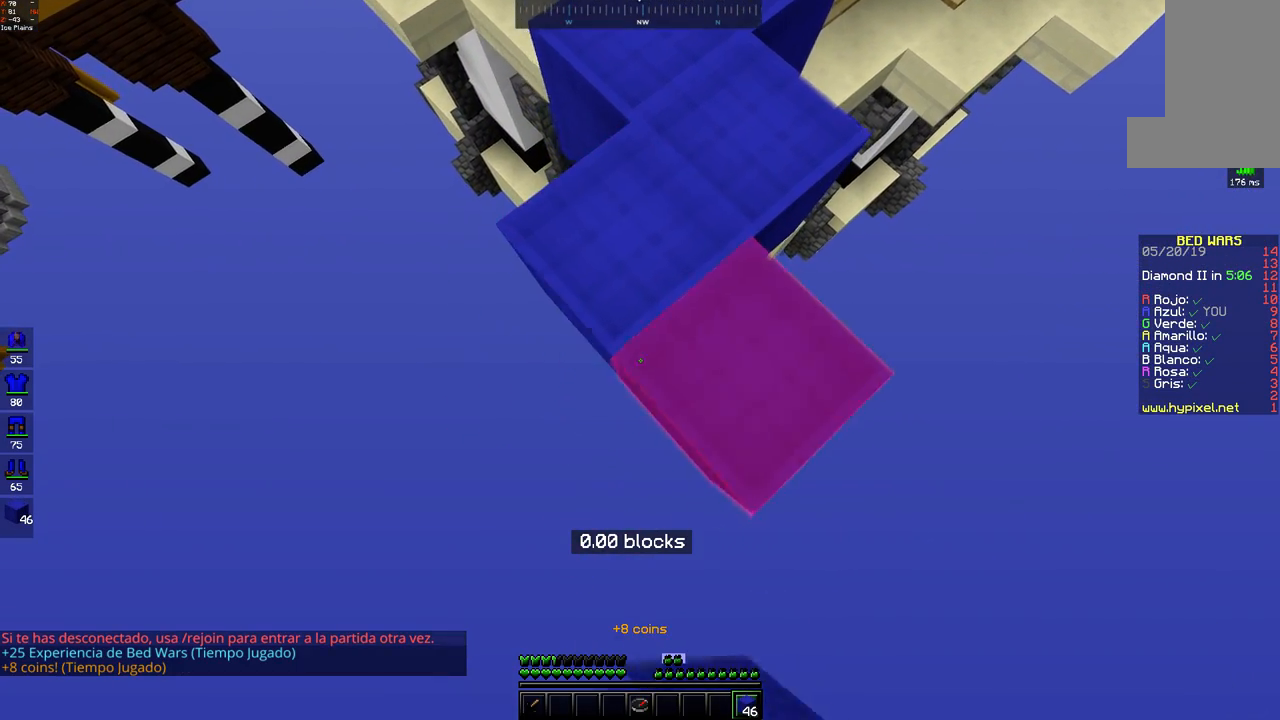
{"keys": ["s"], "mouse": [], "events": [[100, "a", "up"]]}
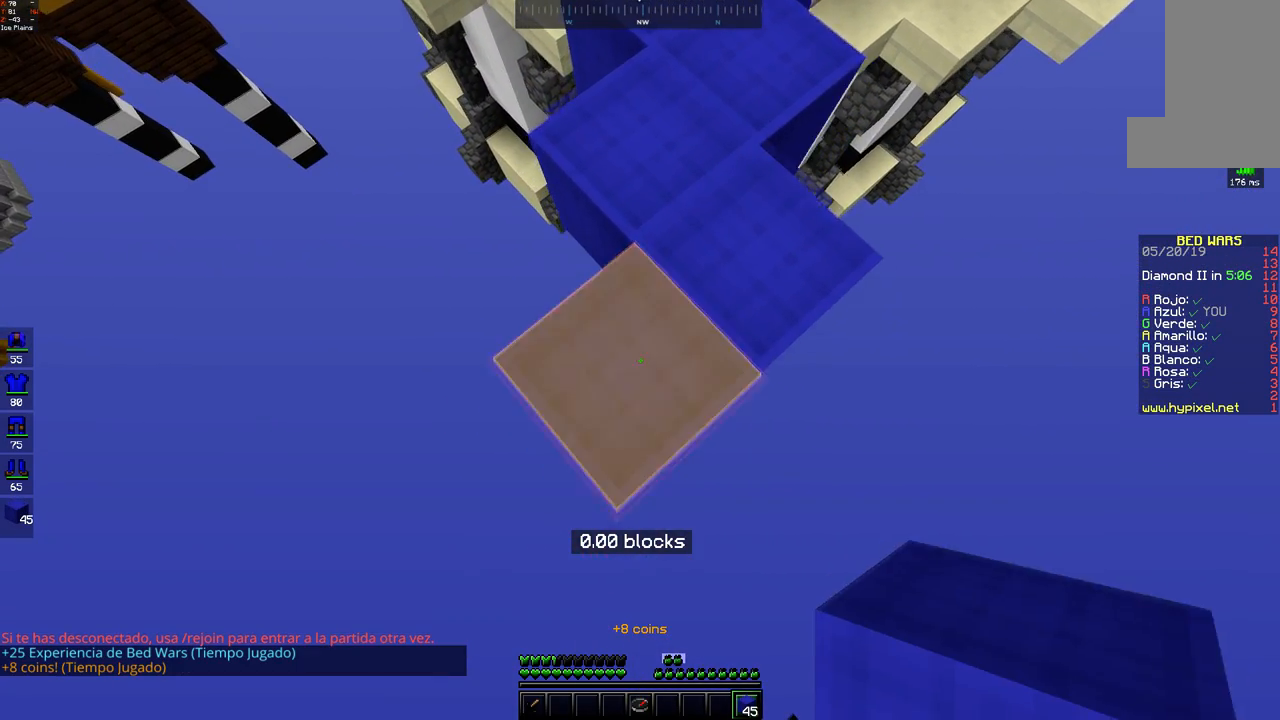
{"keys": ["s"], "mouse": [], "events": []}
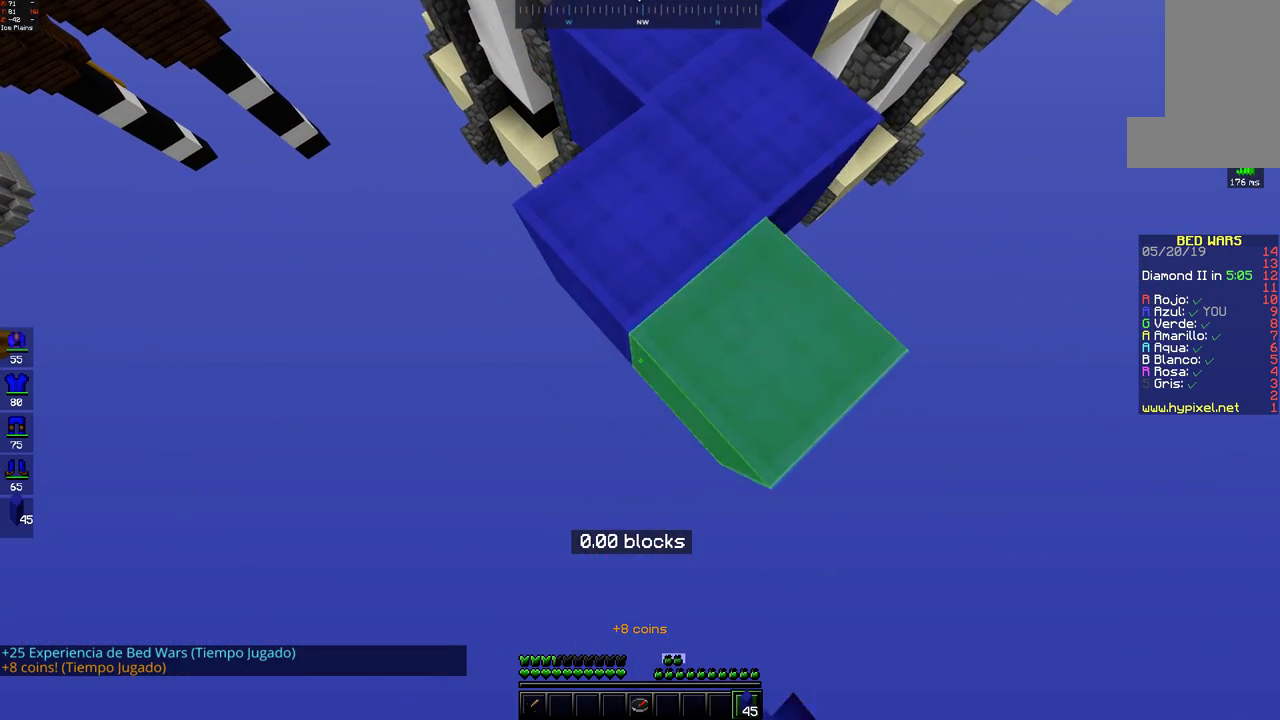
{"keys": ["s"], "mouse": [], "events": []}
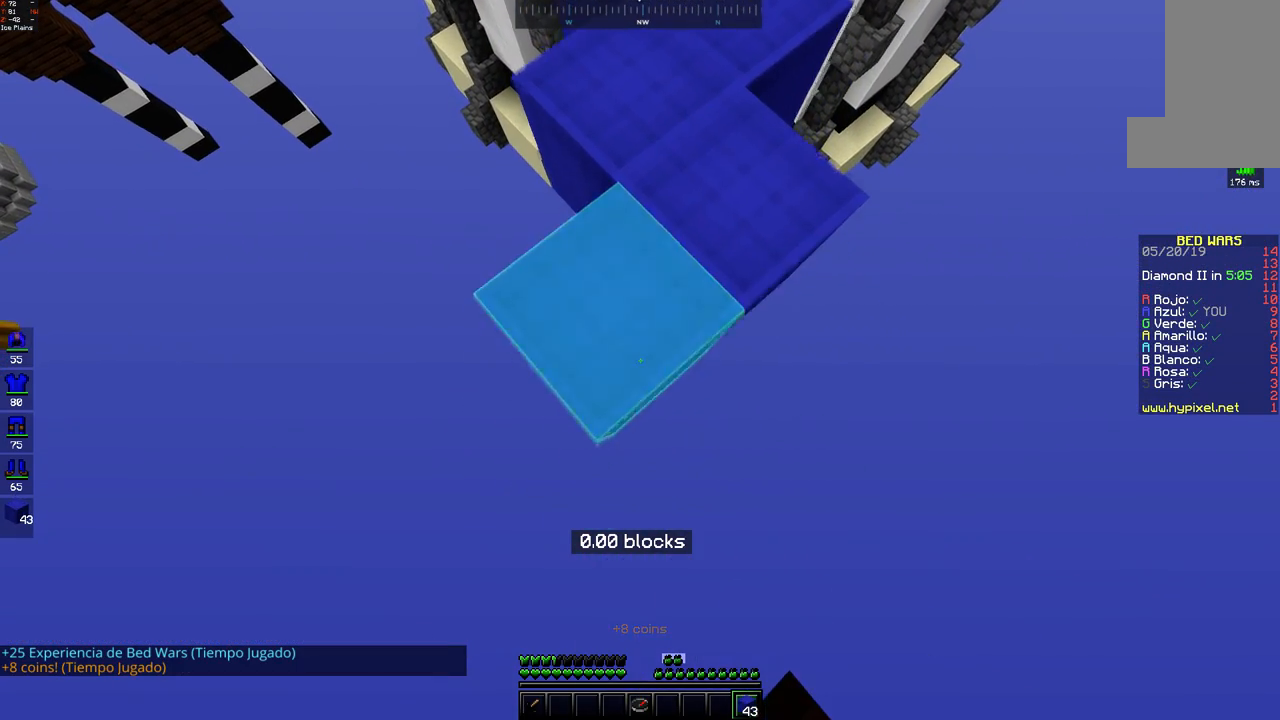
{"keys": ["s"], "mouse": [], "events": []}
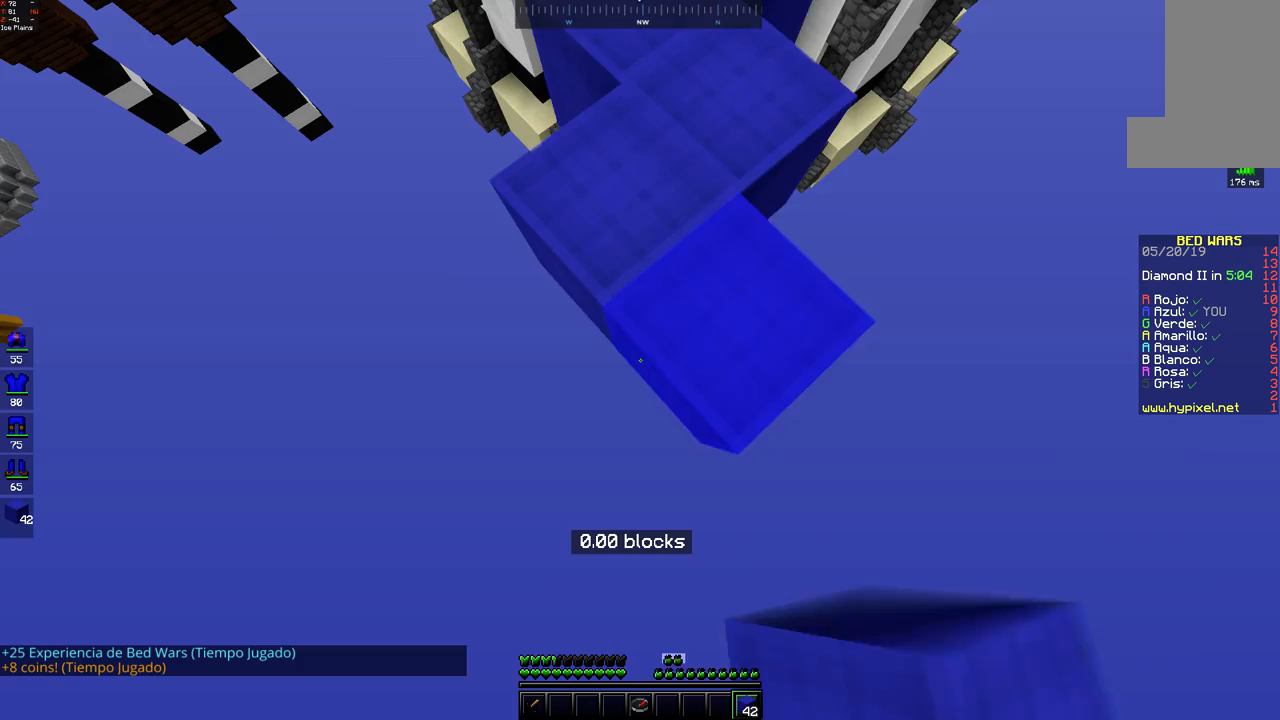
{"keys": ["s"], "mouse": [], "events": []}
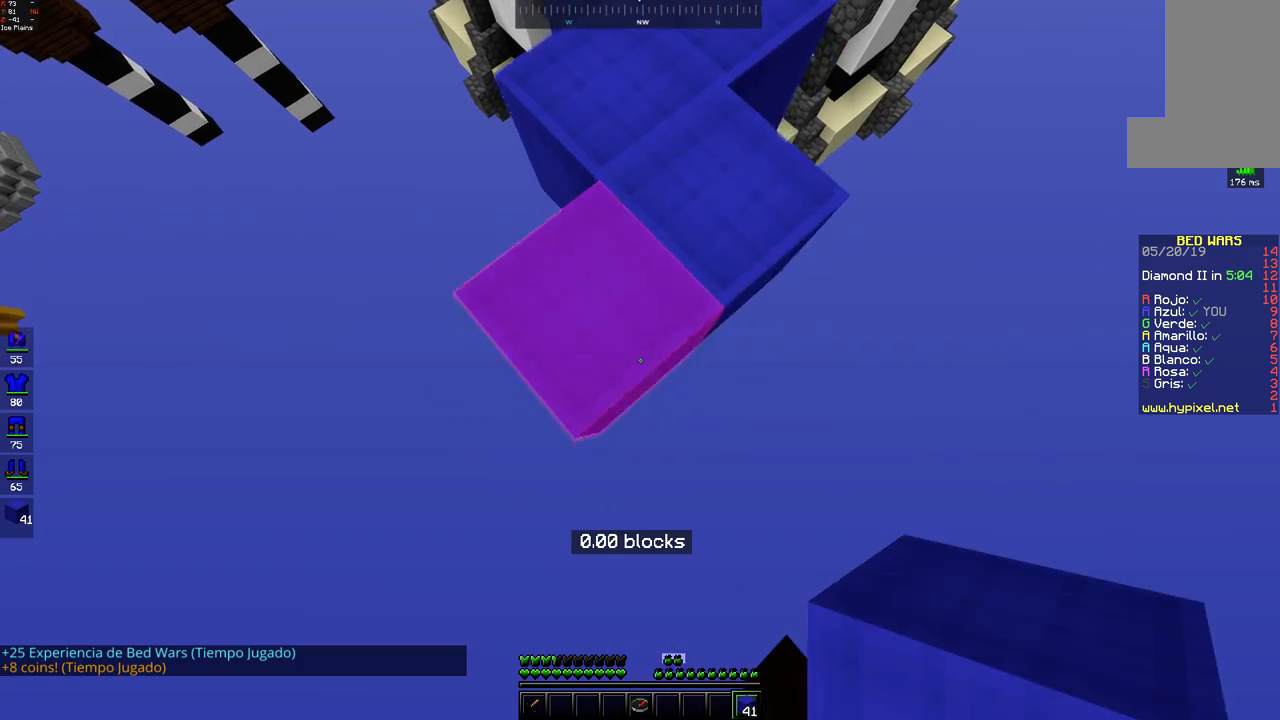
{"keys": ["s"], "mouse": [], "events": [[300, "a", "down"], [450, "a", "up"]]}
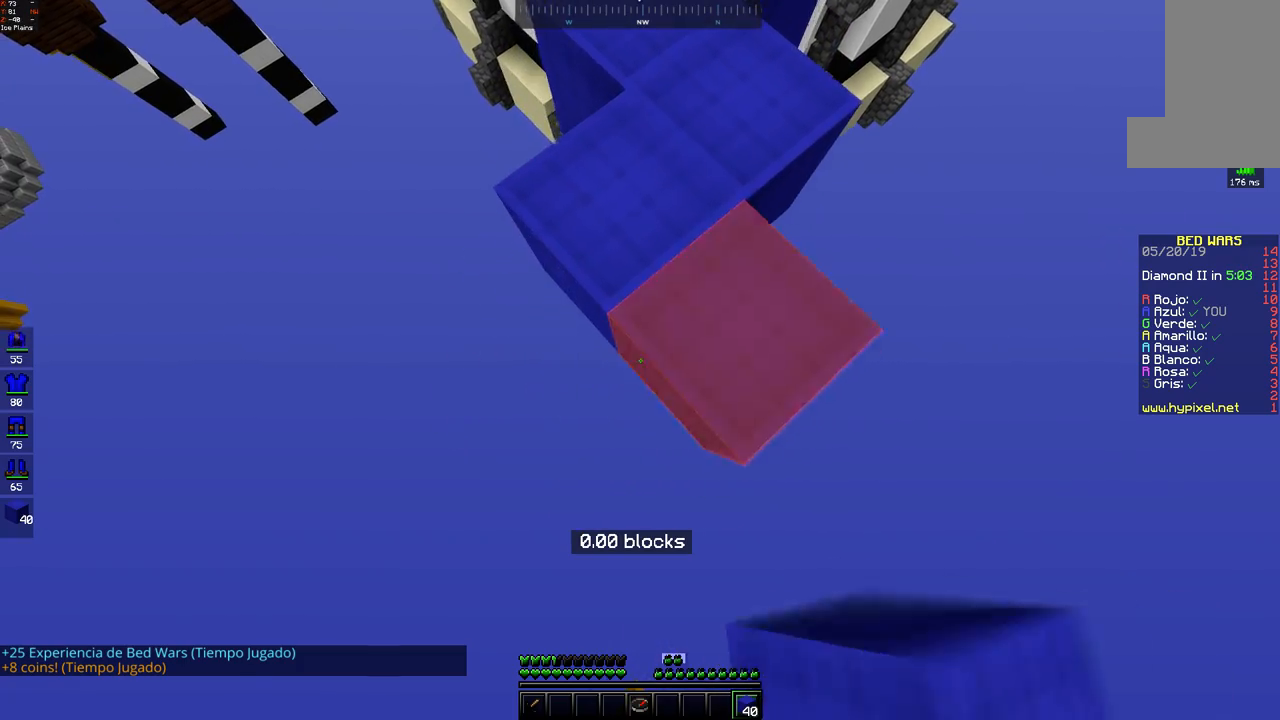
{"keys": ["a", "s"], "mouse": [], "events": [[450, "a", "down"]]}
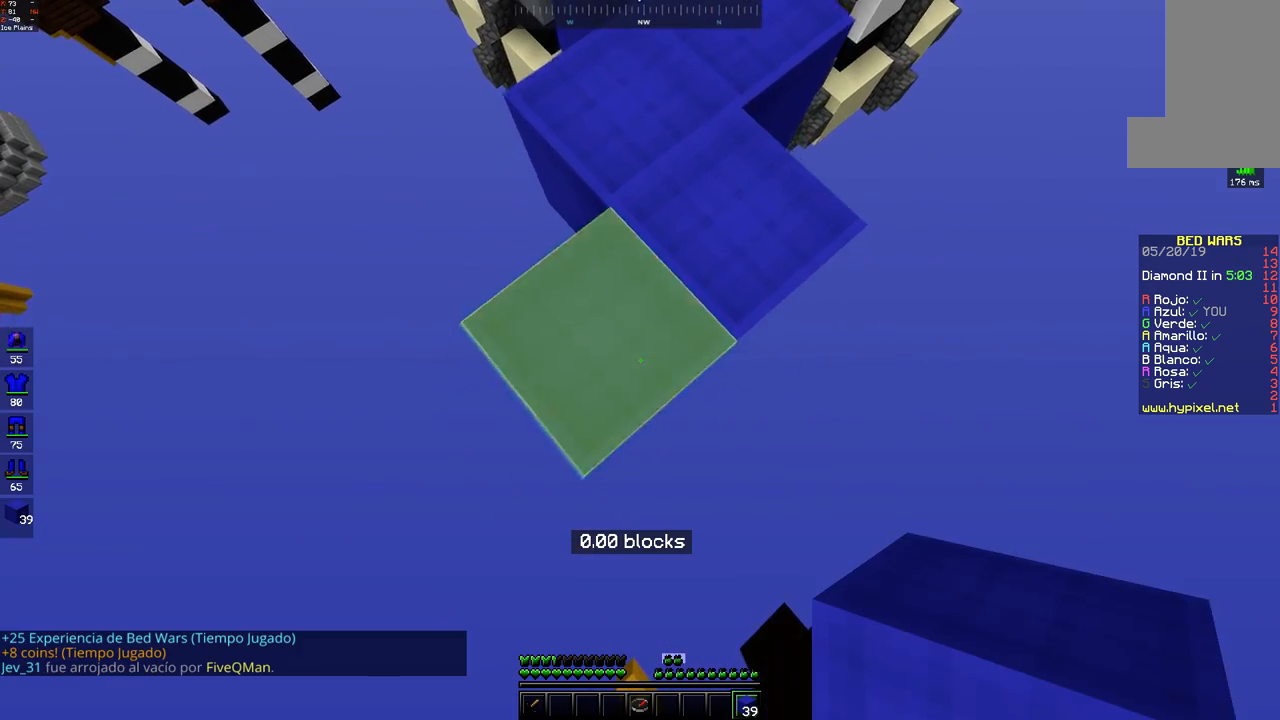
{"keys": ["s"], "mouse": [], "events": [[100, "a", "up"]]}
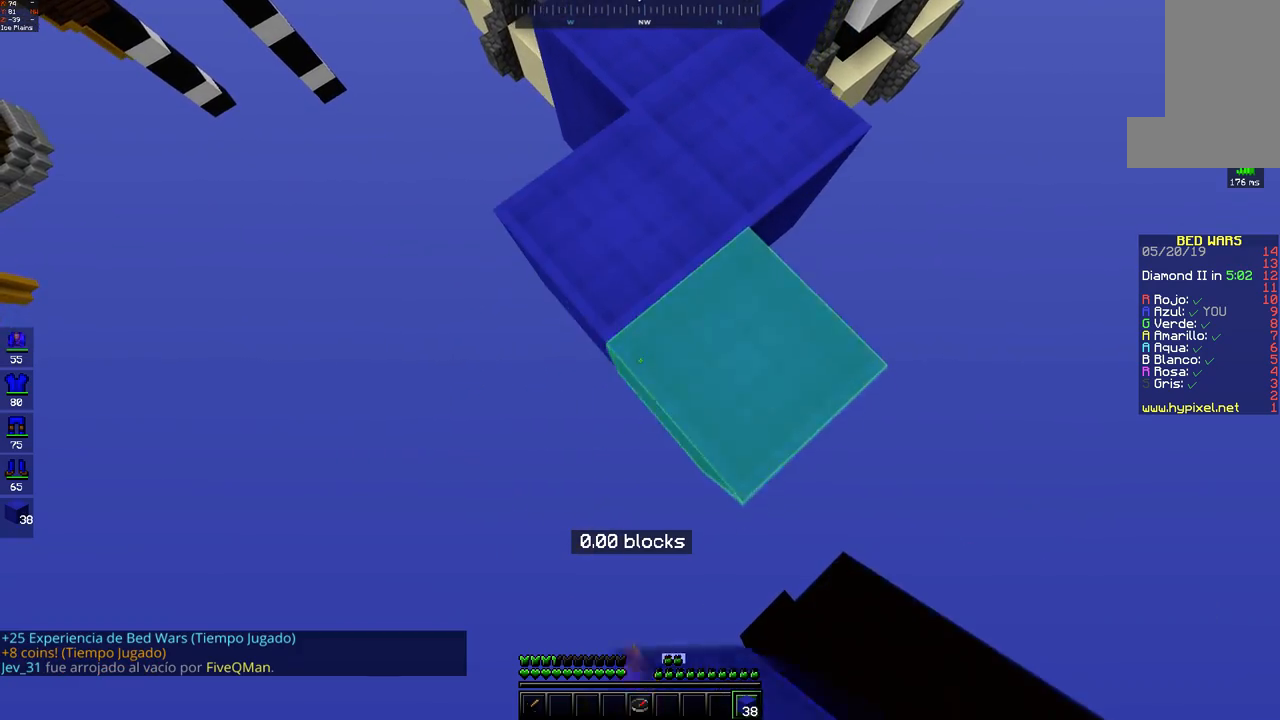
{"keys": ["s", "space"], "mouse": [], "events": [[400, "space", "down"]]}
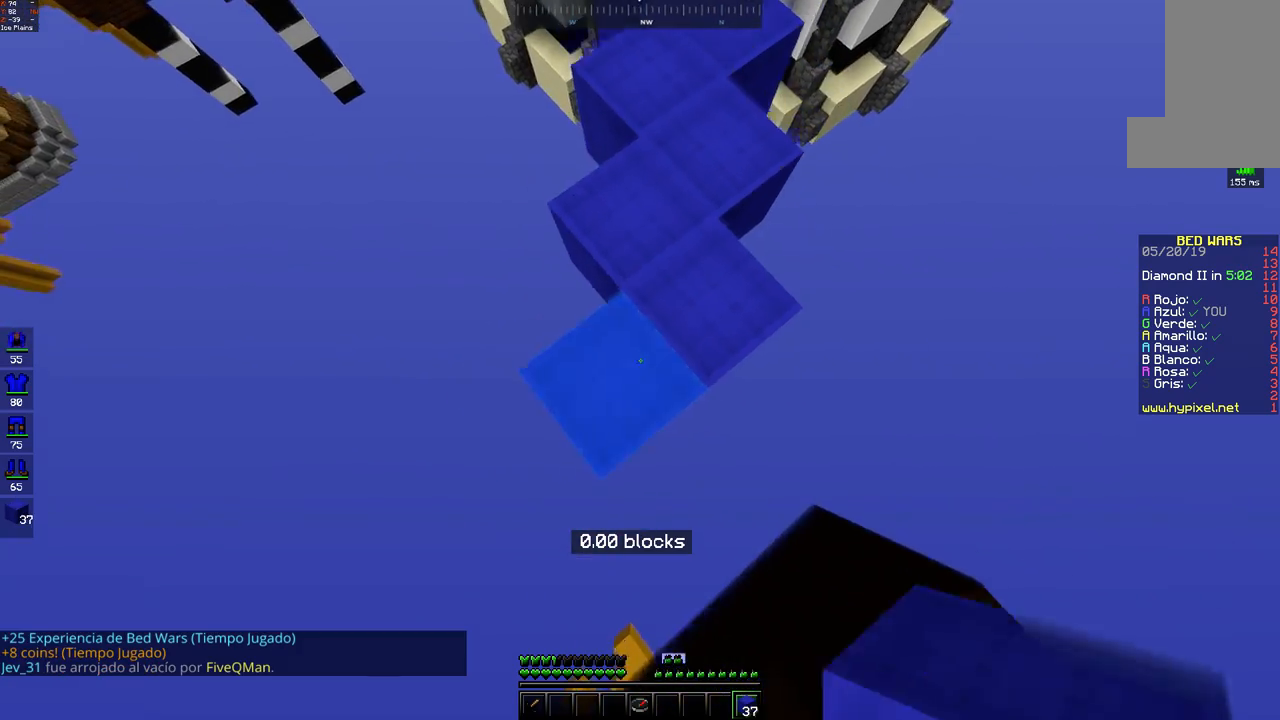
{"keys": ["a", "s"], "mouse": [], "events": [[50, "mouse_right", "down"], [100, "space", "up"], [117, "mouse_right", "up"], [200, "a", "down"]]}
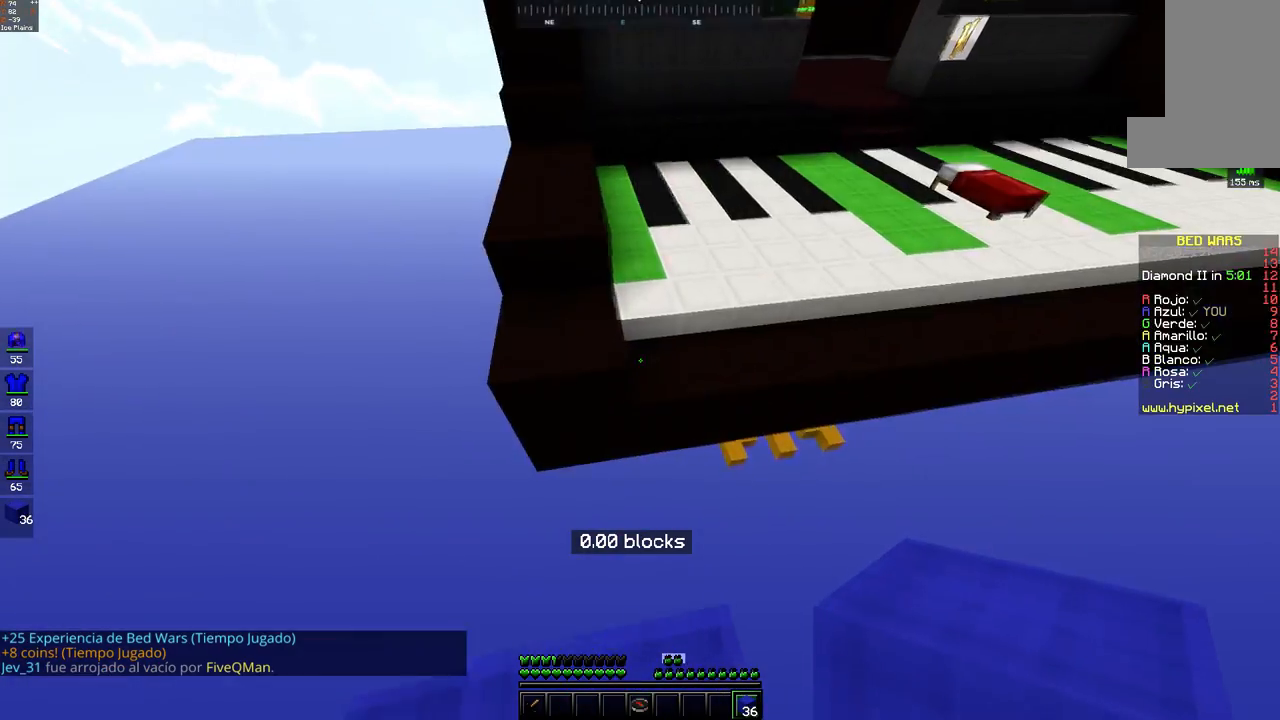
{"keys": ["w"], "mouse": ["left"], "events": [[100, "a", "up"], [267, "s", "up"], [350, "w", "down"], [450, "mouse_left", "down"]]}
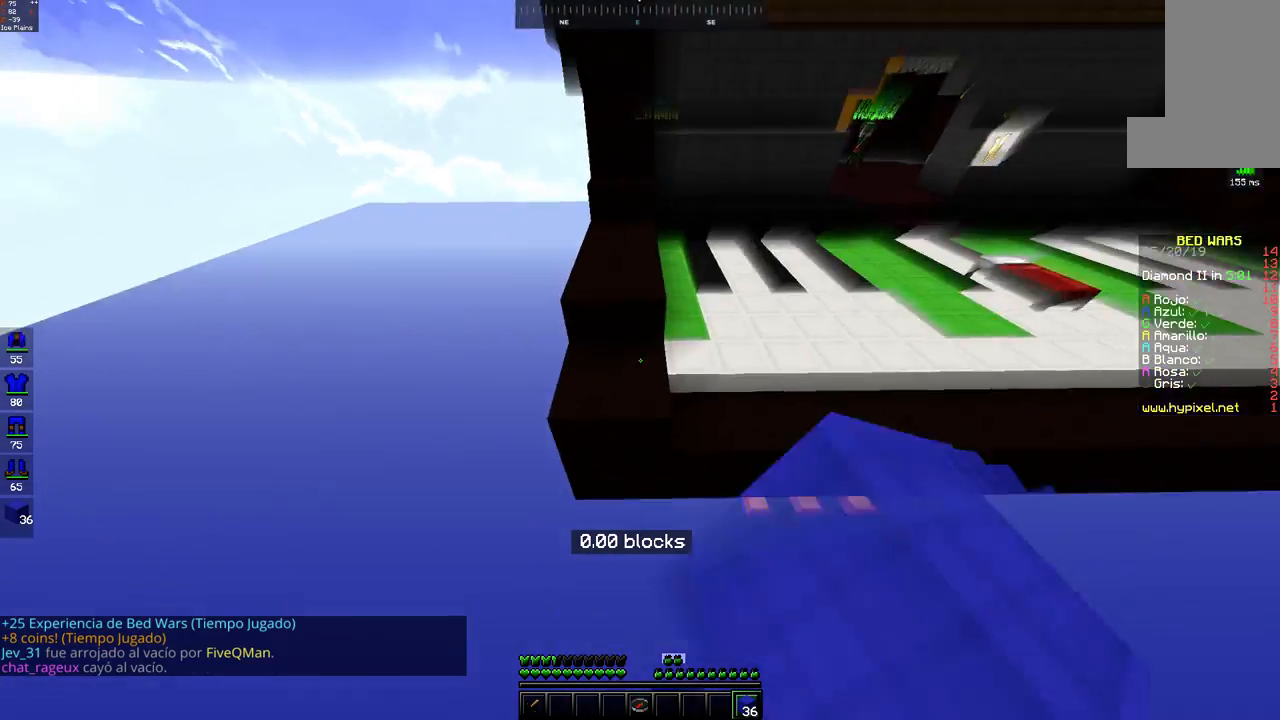
{"keys": ["w"], "mouse": [], "events": [[17, "mouse_left", "up"], [50, "space", "down"], [100, "mouse_left", "down"], [150, "mouse_left", "up"], [350, "space", "up"]]}
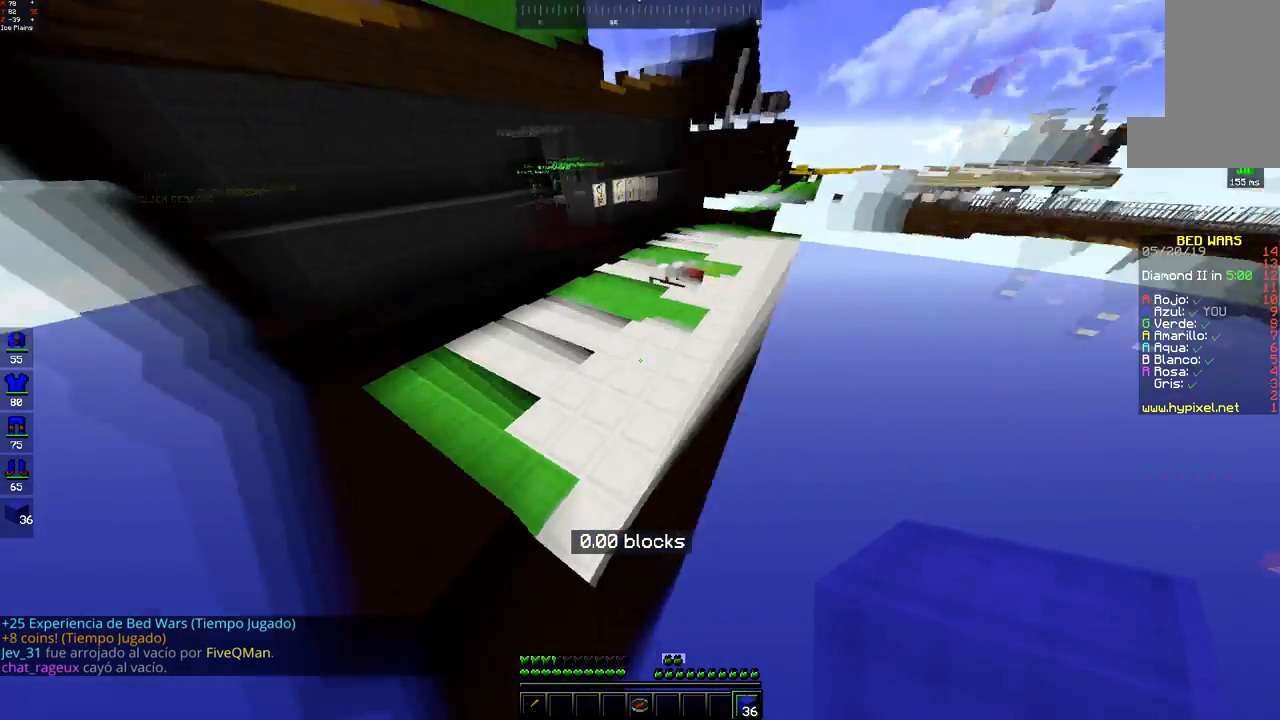
{"keys": ["w"], "mouse": [], "events": [[100, "space", "down"], [500, "space", "up"]]}
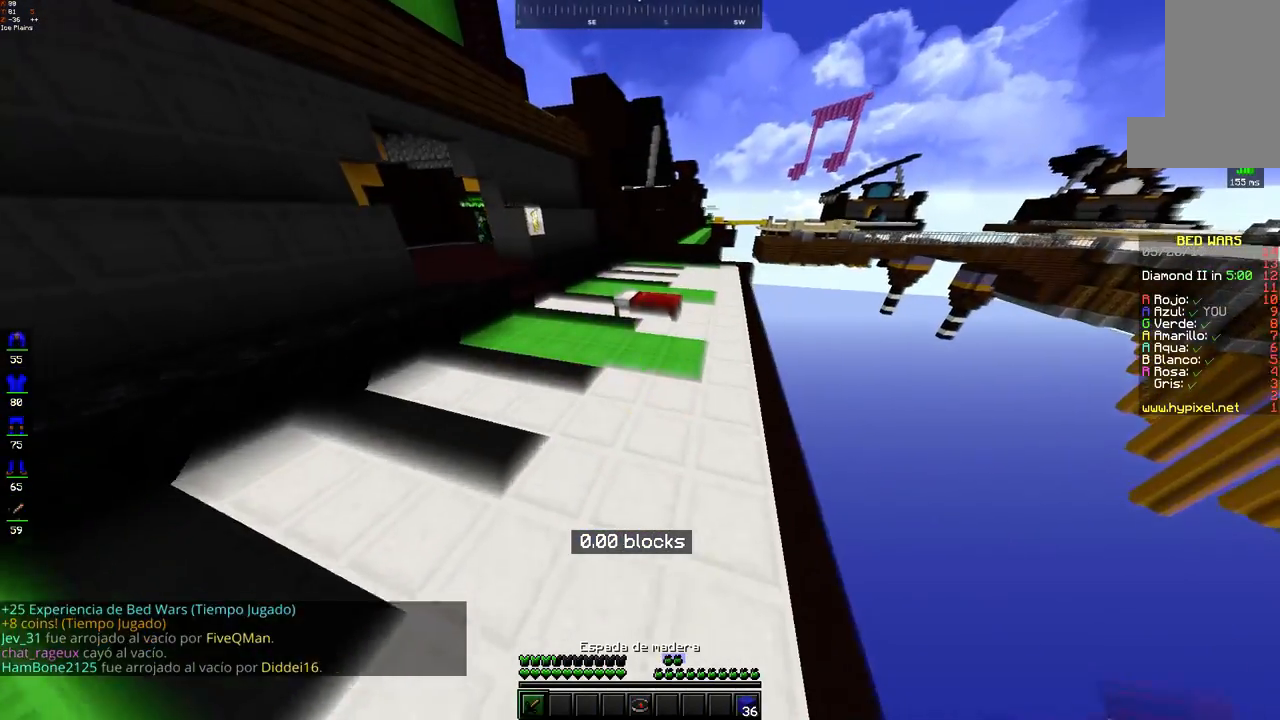
{"keys": ["w"], "mouse": [], "events": []}
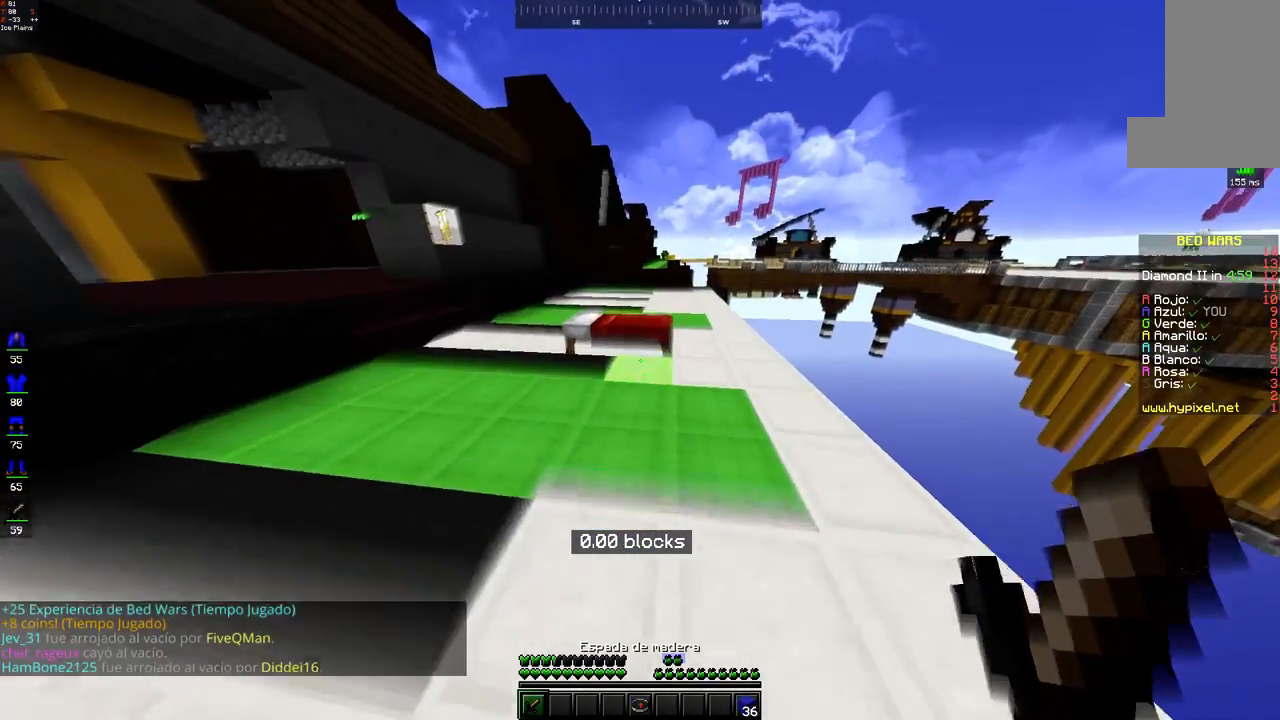
{"keys": ["w"], "mouse": [], "events": [[150, "mouse_left", "down"], [233, "mouse_left", "up"], [250, "d", "down"], [367, "d", "up"]]}
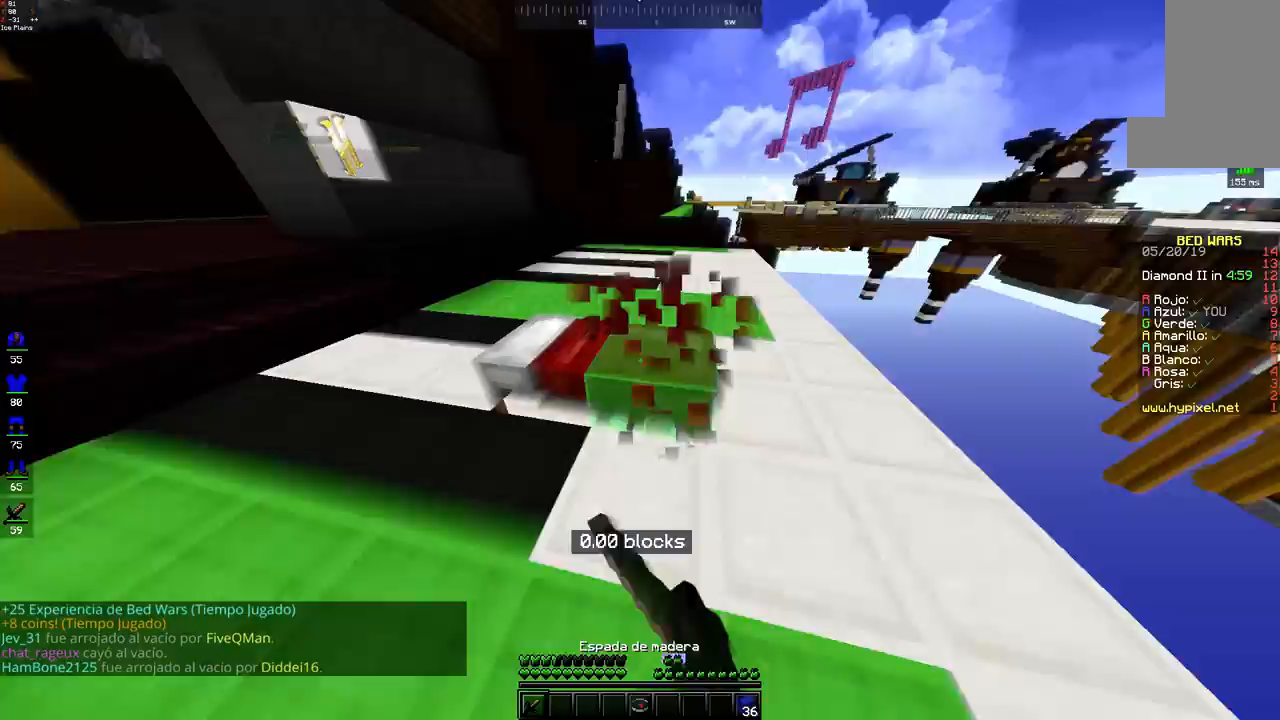
{"keys": ["a", "w"], "mouse": [], "events": [[167, "a", "down"]]}
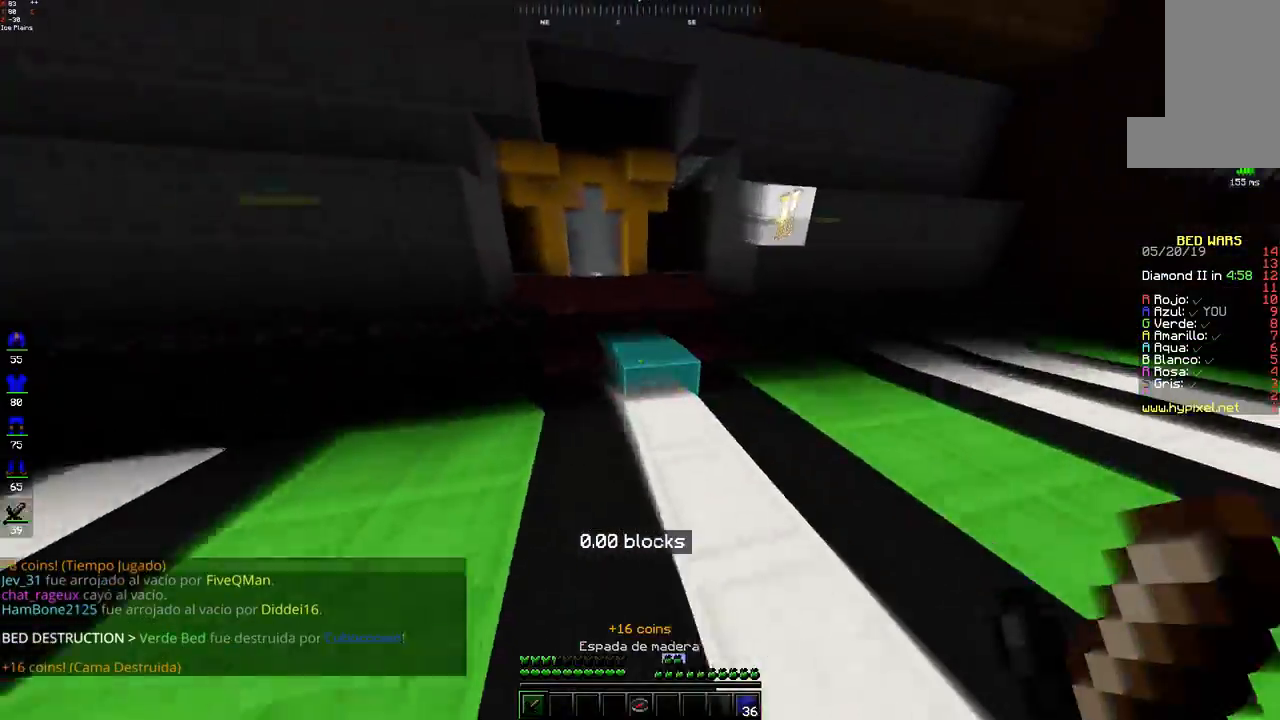
{"keys": ["space", "w"], "mouse": [], "events": [[17, "a", "up"], [400, "space", "down"]]}
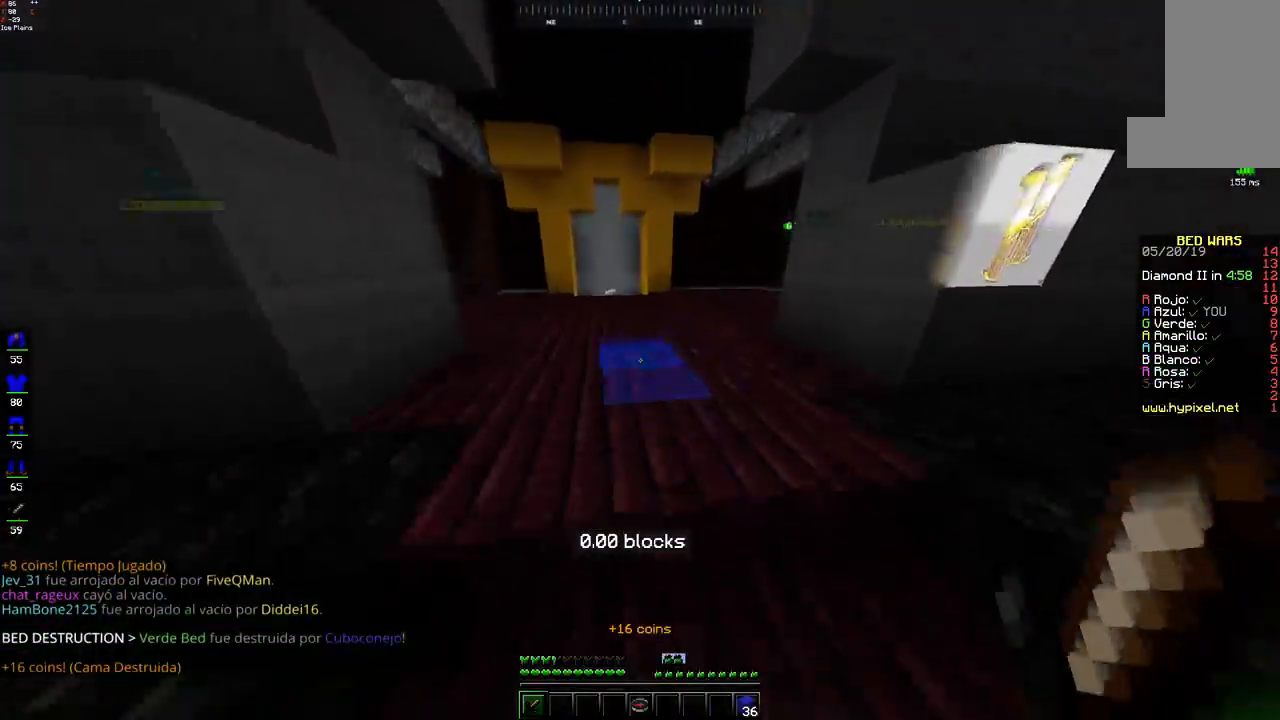
{"keys": ["a", "w"], "mouse": [], "events": [[167, "space", "up"], [200, "a", "down"], [250, "space", "down"], [500, "space", "up"]]}
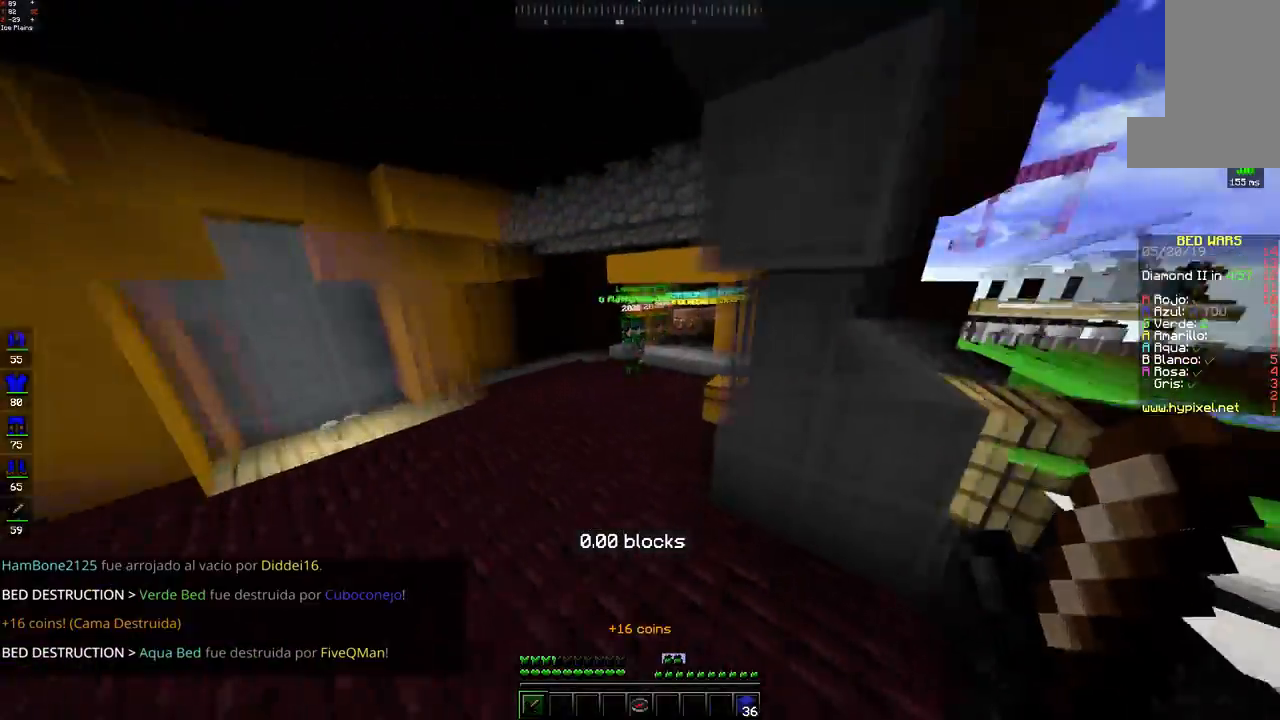
{"keys": ["a", "space", "w"], "mouse": [], "events": [[200, "space", "down"]]}
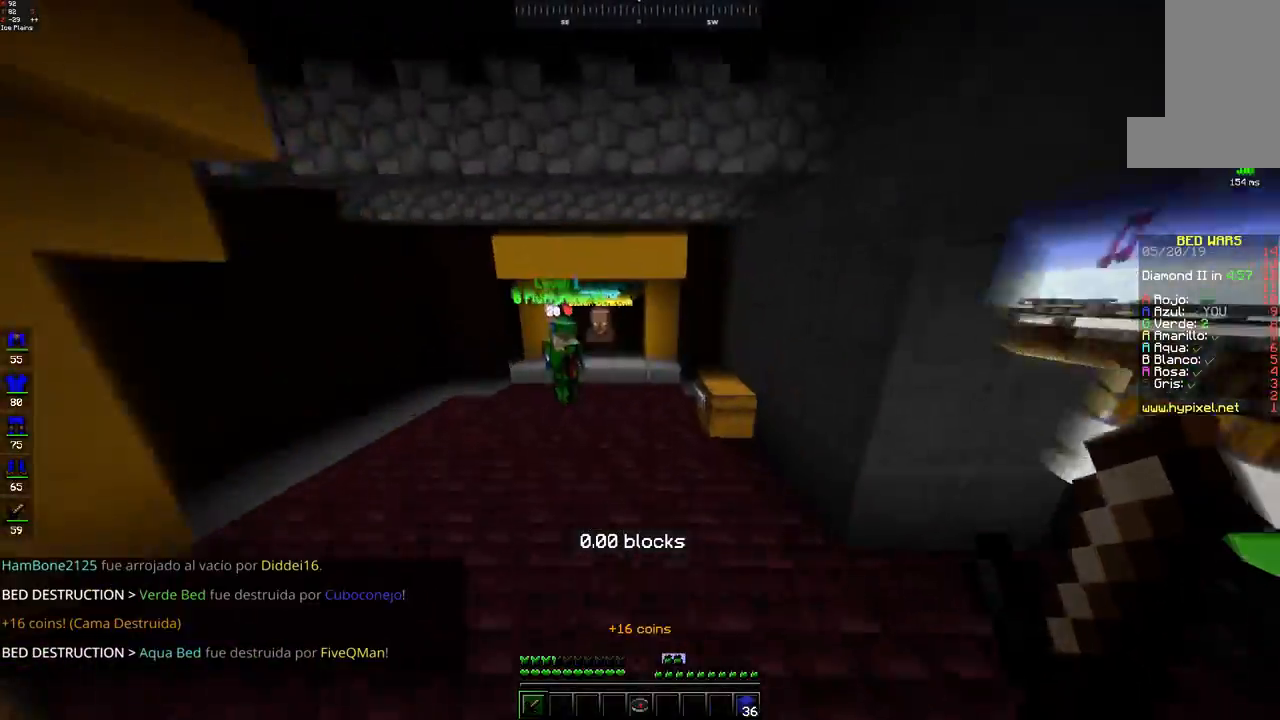
{"keys": ["a", "space", "w"], "mouse": [], "events": [[50, "space", "up"], [300, "space", "down"]]}
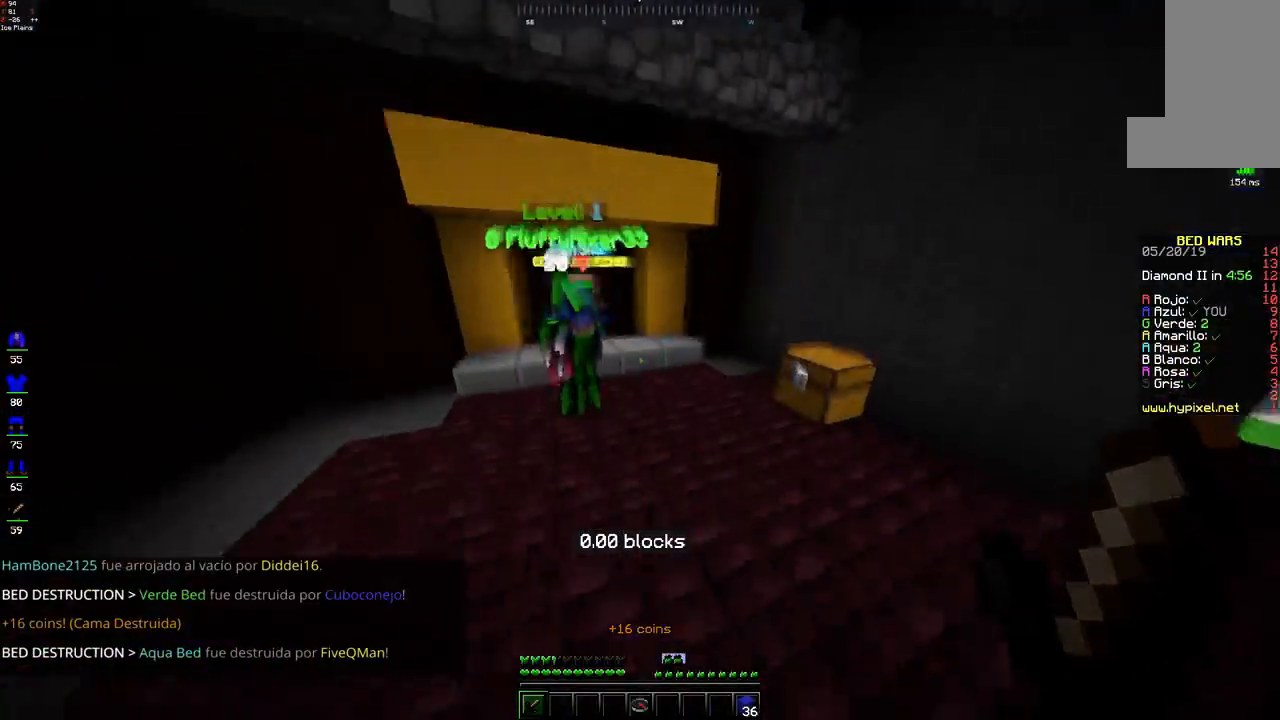
{"keys": ["d", "w"], "mouse": ["left"], "events": [[117, "space", "up"], [200, "mouse_left", "down"], [267, "a", "up"], [267, "w", "up"], [350, "d", "down"], [367, "mouse_left", "up"], [450, "w", "down"], [500, "mouse_left", "down"]]}
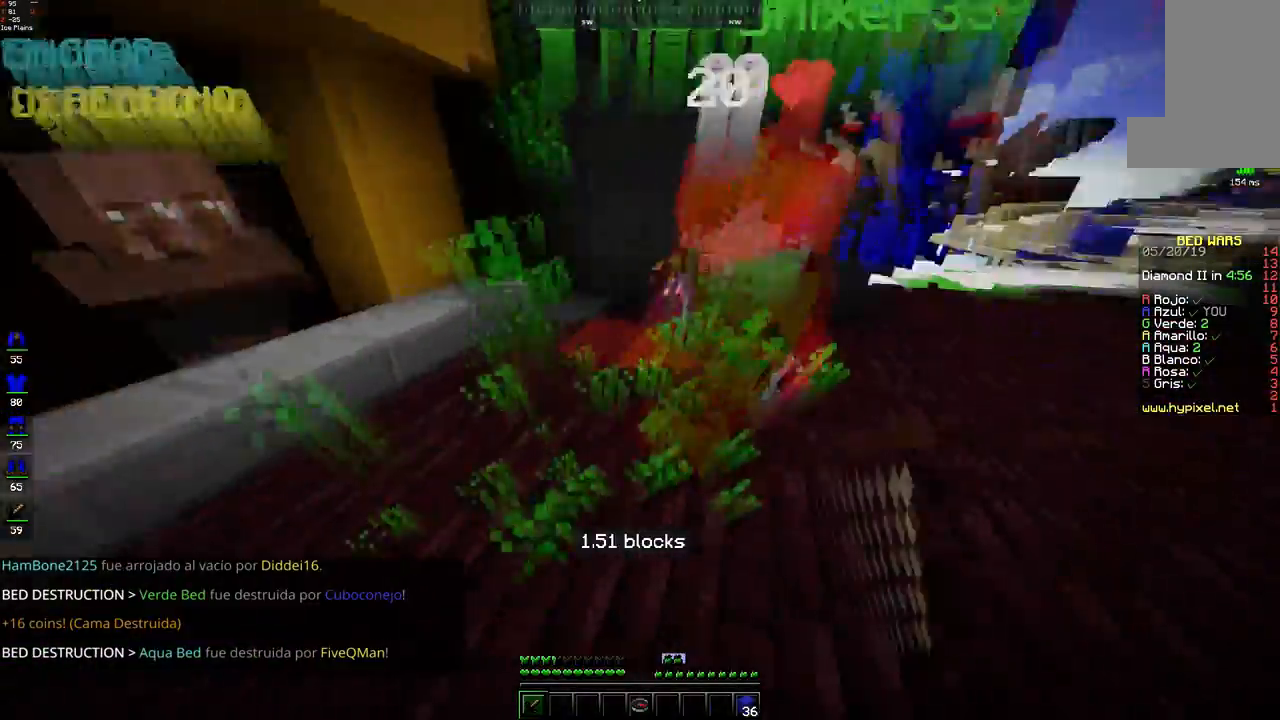
{"keys": ["d", "w"], "mouse": ["left"], "events": [[217, "mouse_left", "up"], [300, "mouse_left", "down"], [367, "mouse_left", "up"], [400, "mouse_left", "down"]]}
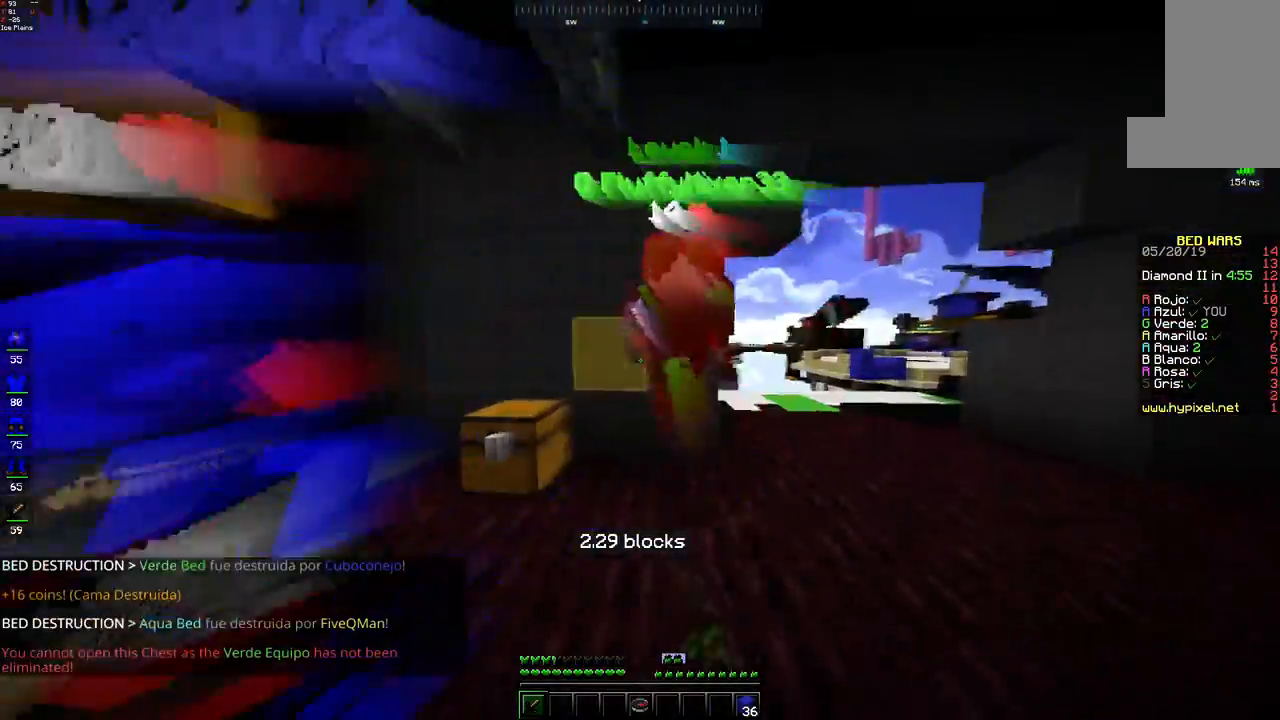
{"keys": [], "mouse": ["left"], "events": [[67, "mouse_left", "up"], [150, "mouse_left", "down"], [217, "mouse_left", "up"], [300, "mouse_left", "down"], [383, "mouse_left", "up"], [417, "w", "up"], [450, "mouse_left", "down"], [467, "d", "up"]]}